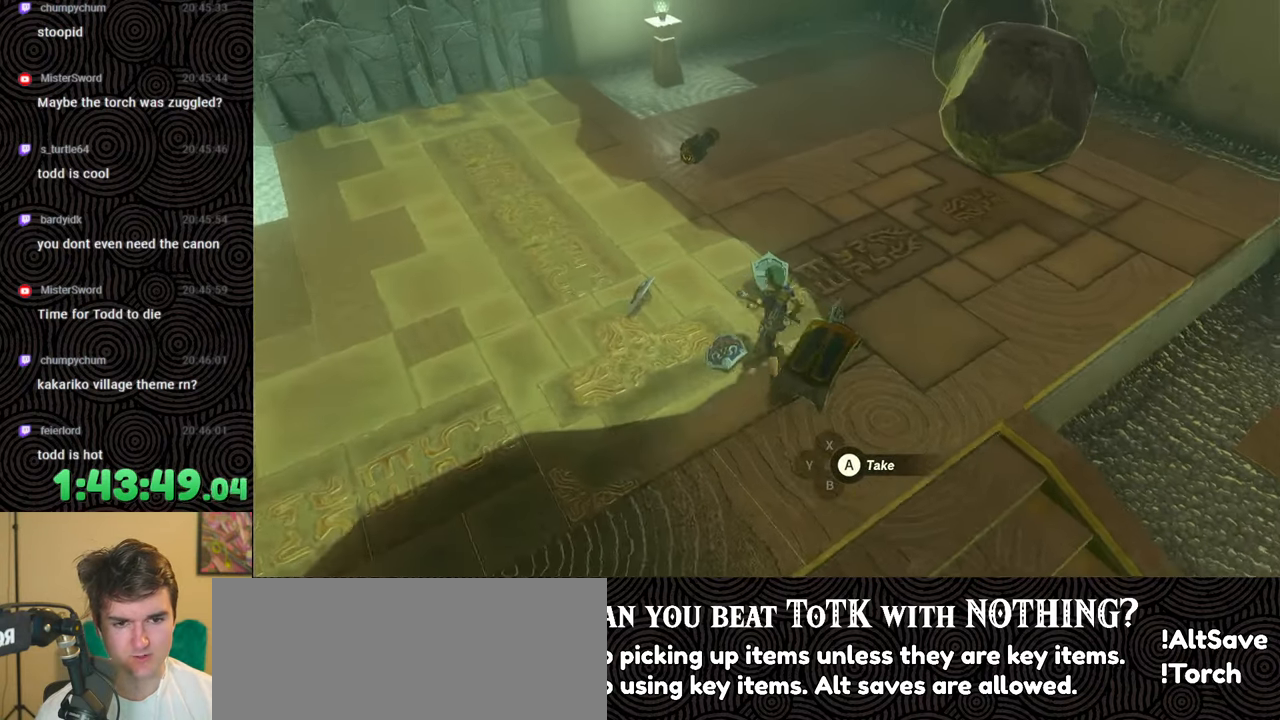
Gameplay with a controller (Nintendo layout); each line is a JSON object with the inputs held at the frame after it. "events" lists button and stick changes between this image and that frame as [ms after this image, input, new state], when the widget could be followed in between. Not read: L3 R3.
{"buttons": [], "left_stick": "center", "right_stick": "center", "events": [[17, "right_stick", "center"], [100, "DPAD_LEFT", "down"], [350, "DPAD_LEFT", "up"]]}
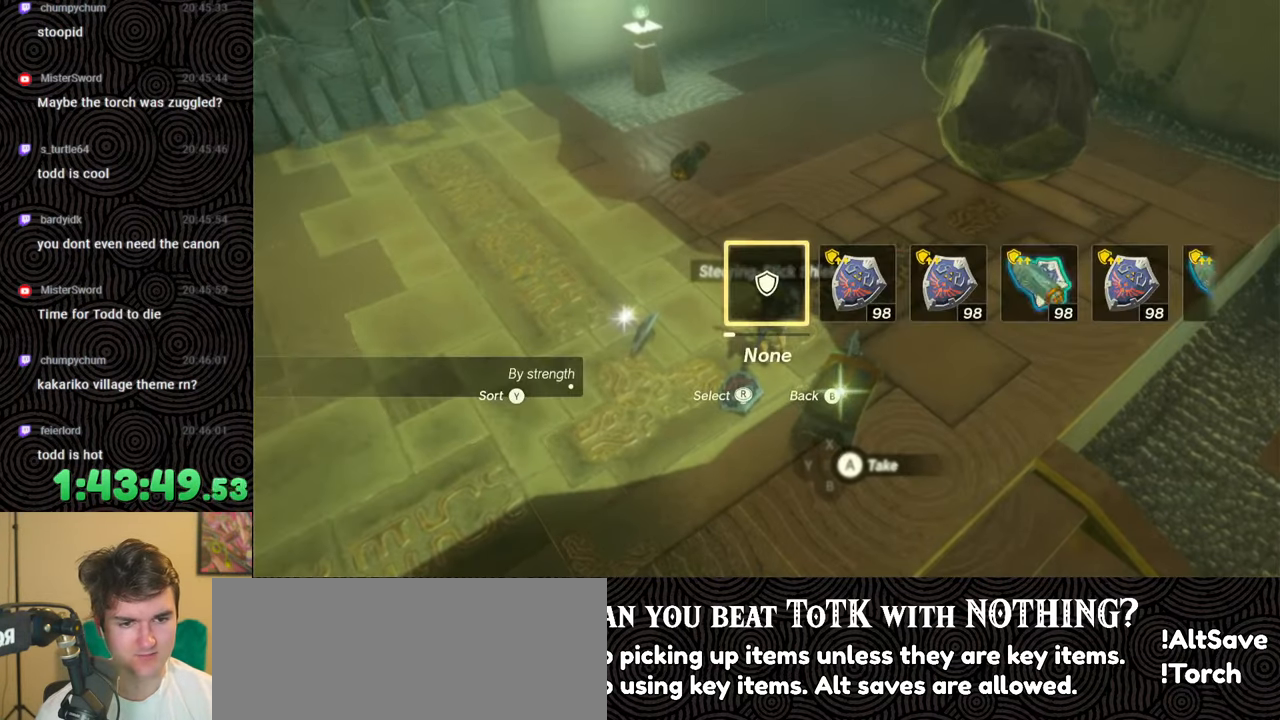
{"buttons": [], "left_stick": "up", "right_stick": "center", "events": [[333, "A", "down"], [433, "A", "up"], [433, "left_stick", "up"]]}
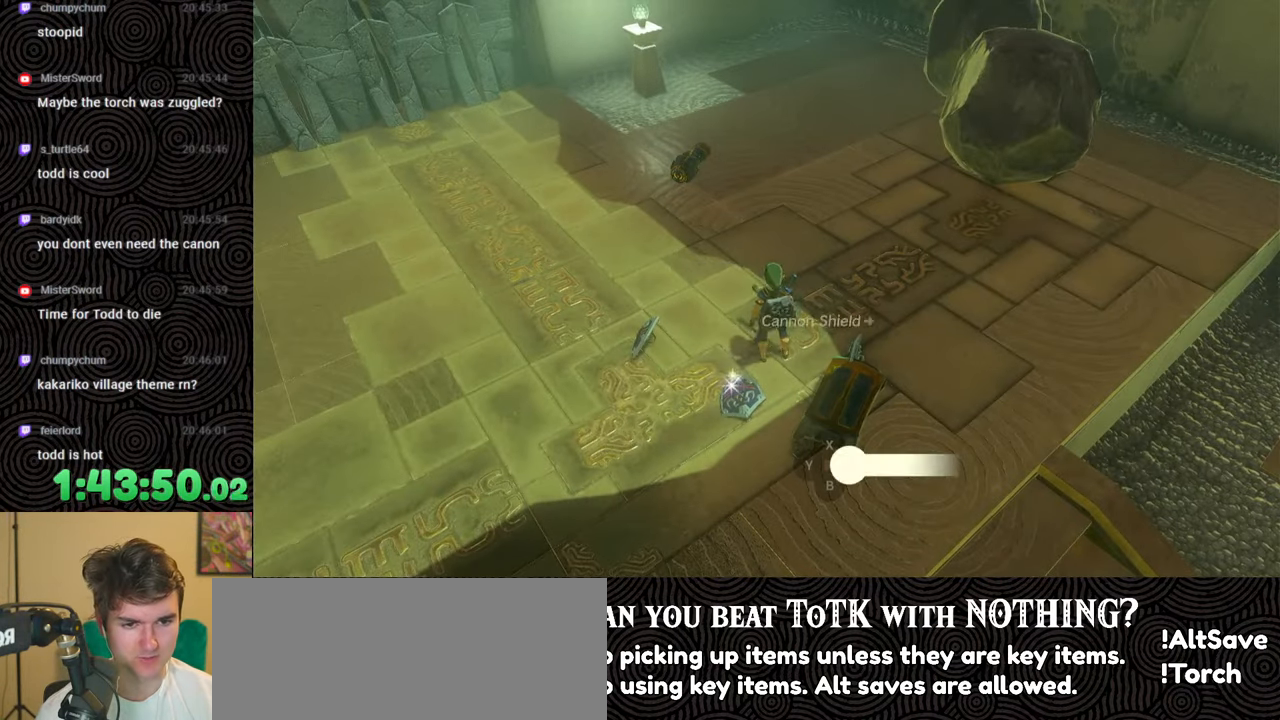
{"buttons": ["B"], "left_stick": "up", "right_stick": "up", "events": [[100, "right_stick", "right"], [233, "B", "down"], [450, "right_stick", "up"]]}
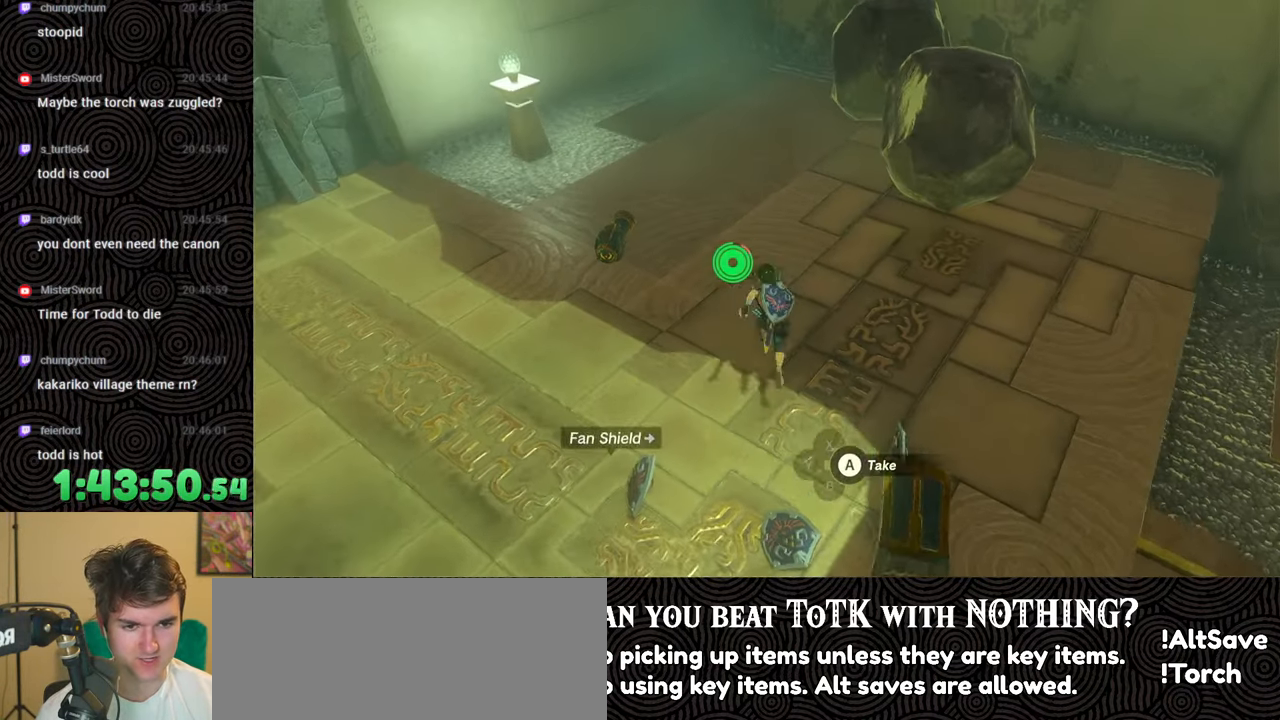
{"buttons": ["B"], "left_stick": "up", "right_stick": "up-right", "events": [[183, "right_stick", "up-right"]]}
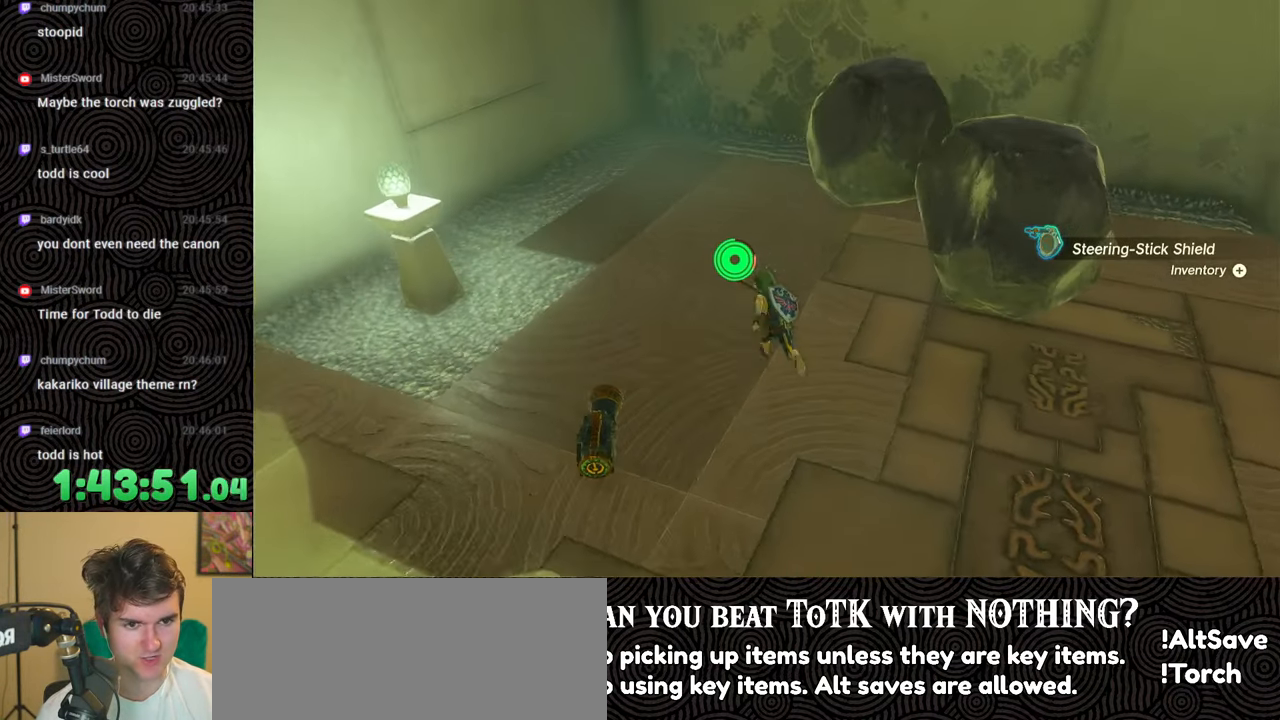
{"buttons": [], "left_stick": "up", "right_stick": "center", "events": [[417, "right_stick", "center"], [500, "B", "up"]]}
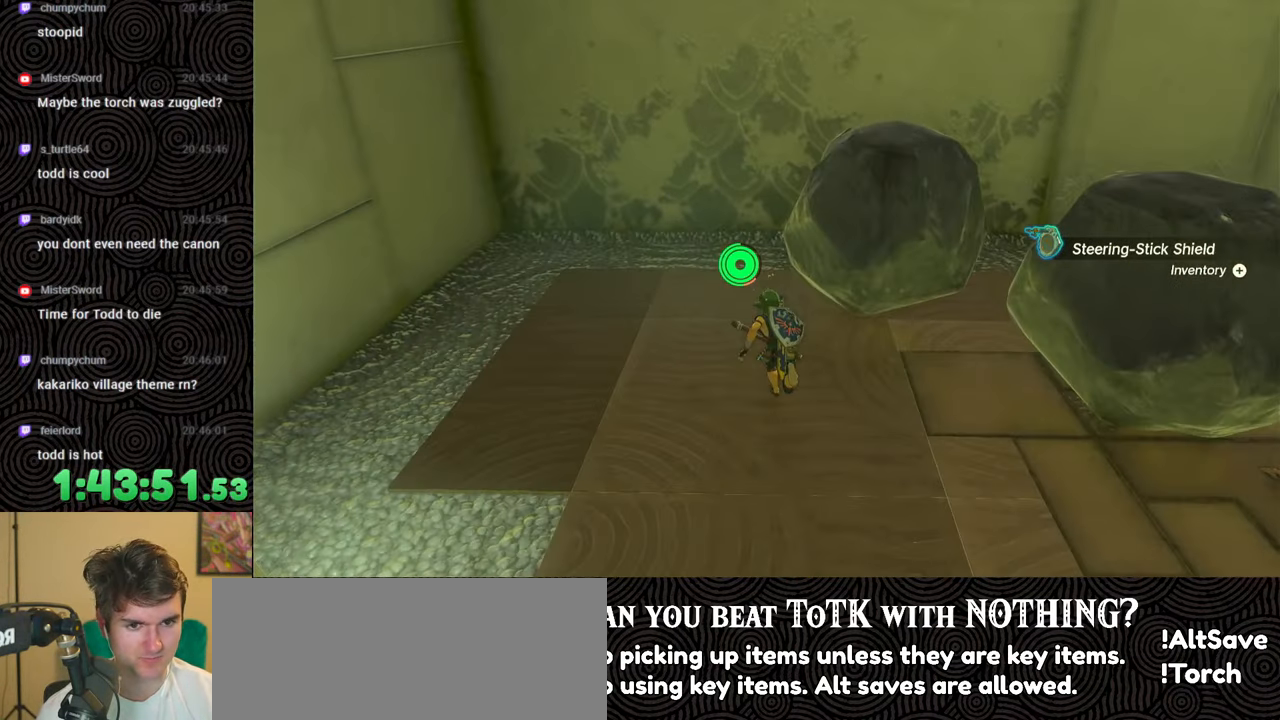
{"buttons": [], "left_stick": "up", "right_stick": "up", "events": [[367, "right_stick", "up"]]}
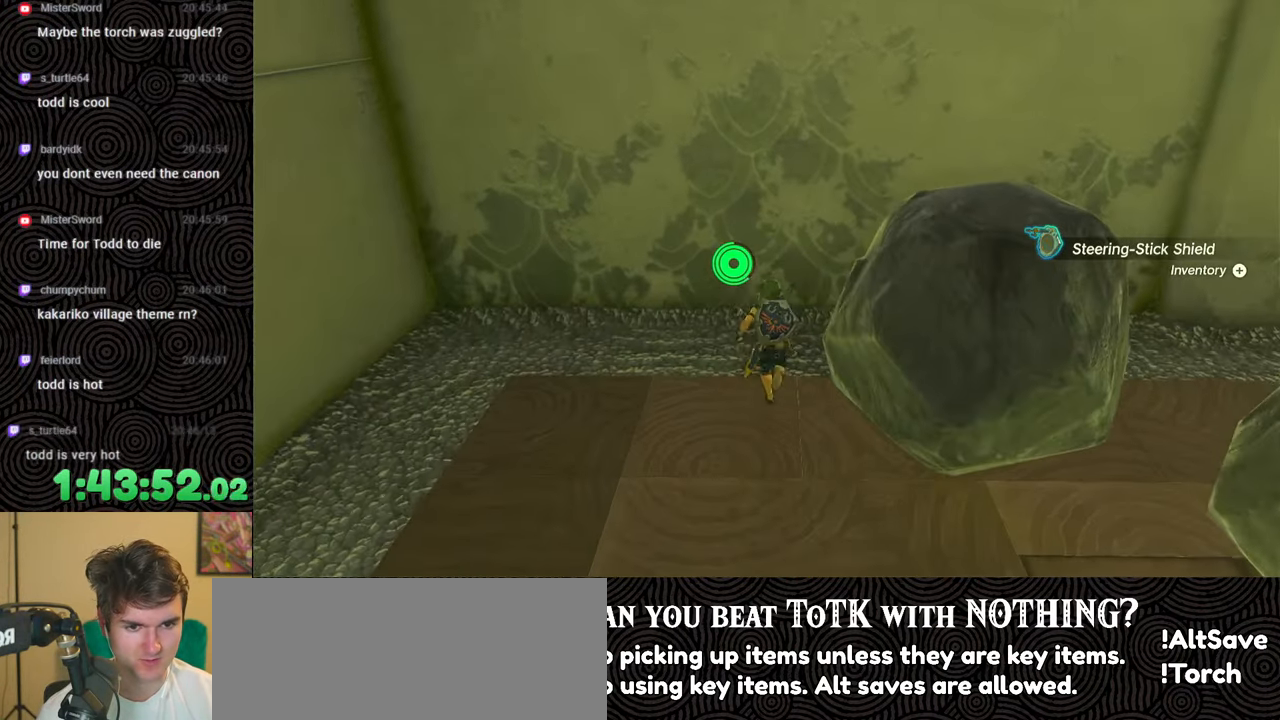
{"buttons": [], "left_stick": "center", "right_stick": "center", "events": [[233, "left_stick", "center"], [317, "right_stick", "center"]]}
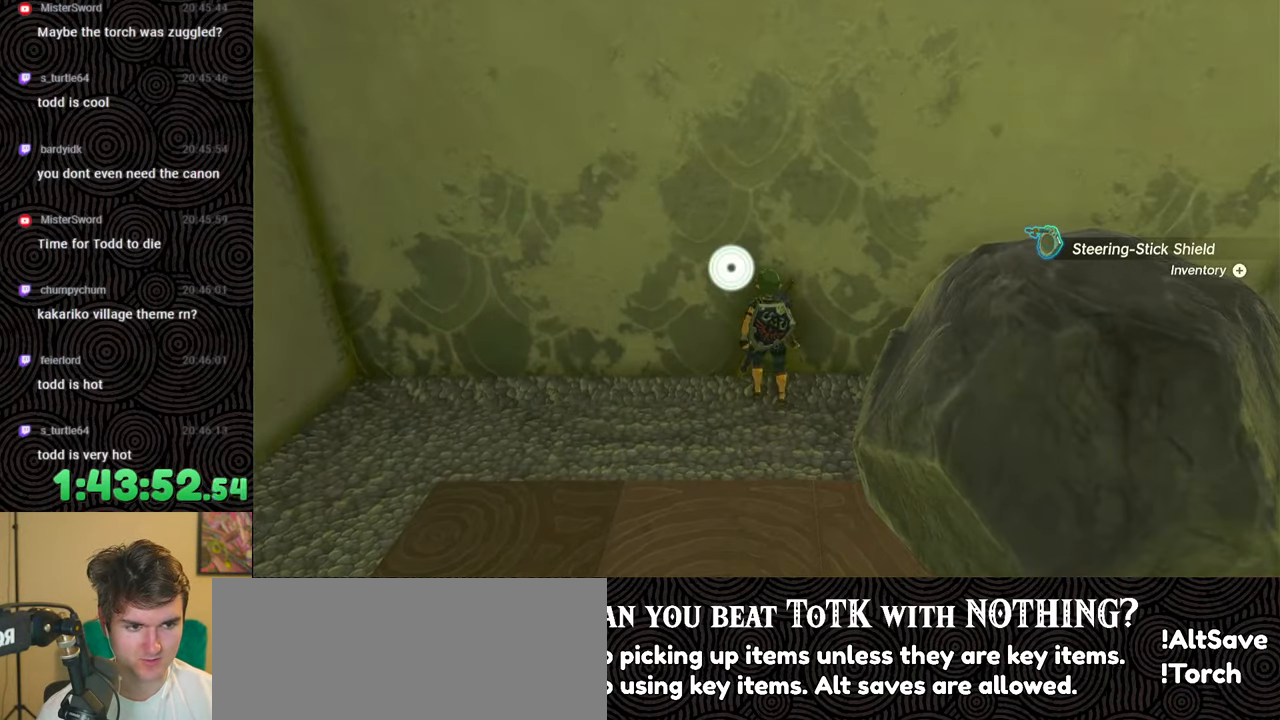
{"buttons": ["L1"], "left_stick": "center", "right_stick": "center", "events": [[217, "L1", "down"]]}
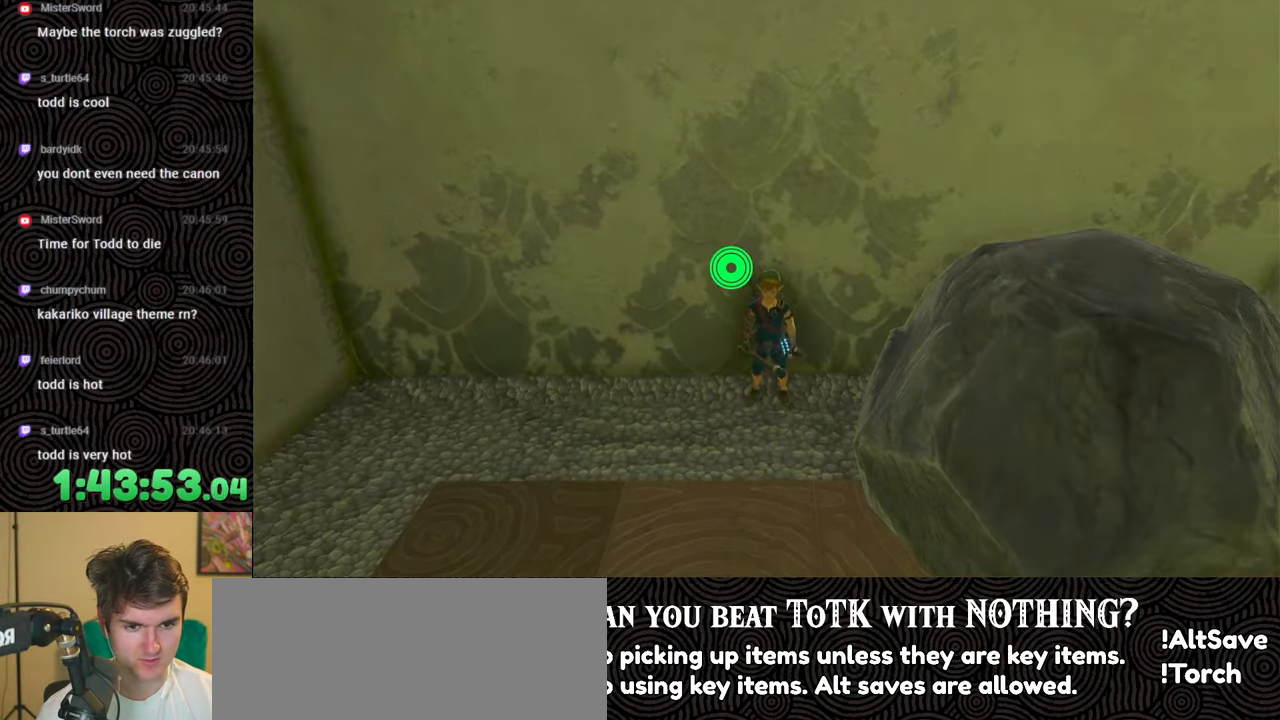
{"buttons": ["DPAD_UP", "DPAD_LEFT"], "left_stick": "center", "right_stick": "center", "events": [[83, "right_stick", "up-left"], [217, "right_stick", "center"], [233, "L1", "up"], [333, "DPAD_LEFT", "down"], [383, "DPAD_LEFT", "up"], [450, "DPAD_LEFT", "down"], [483, "DPAD_UP", "down"]]}
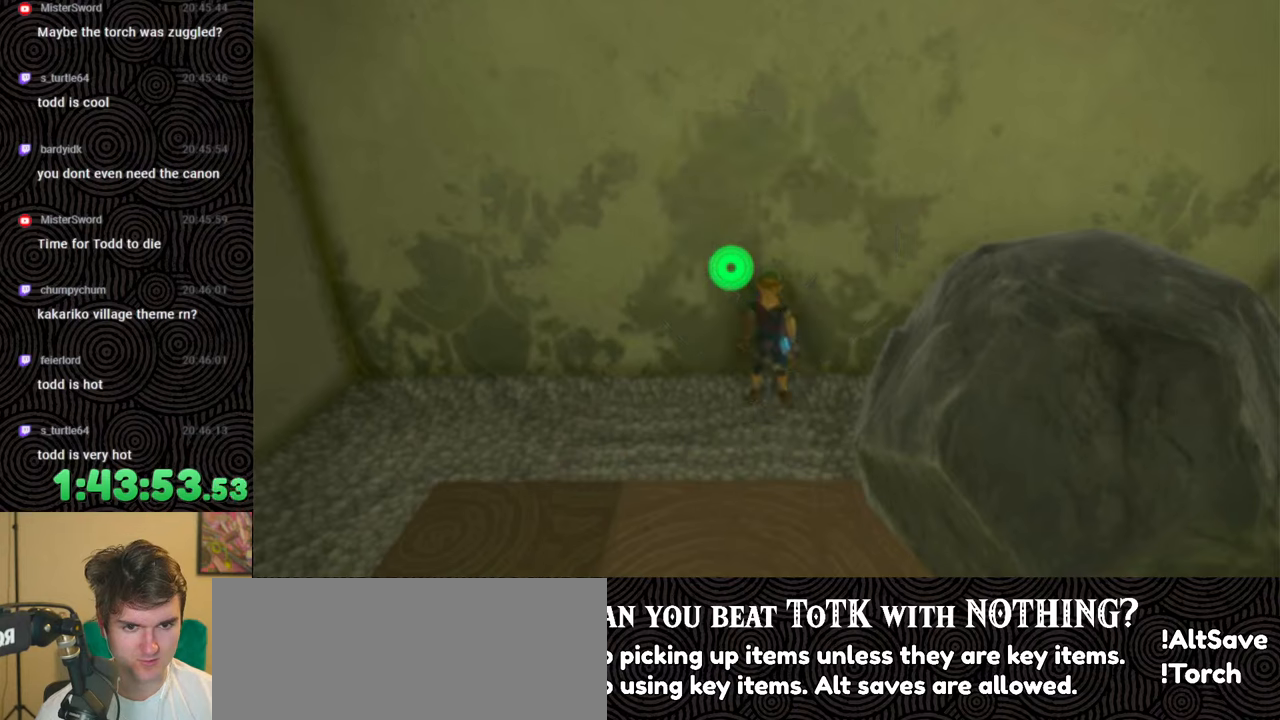
{"buttons": [], "left_stick": "center", "right_stick": "center", "events": [[83, "DPAD_UP", "up"], [200, "X", "down"], [300, "DPAD_LEFT", "up"], [300, "X", "up"], [417, "DPAD_LEFT", "down"], [500, "DPAD_LEFT", "up"]]}
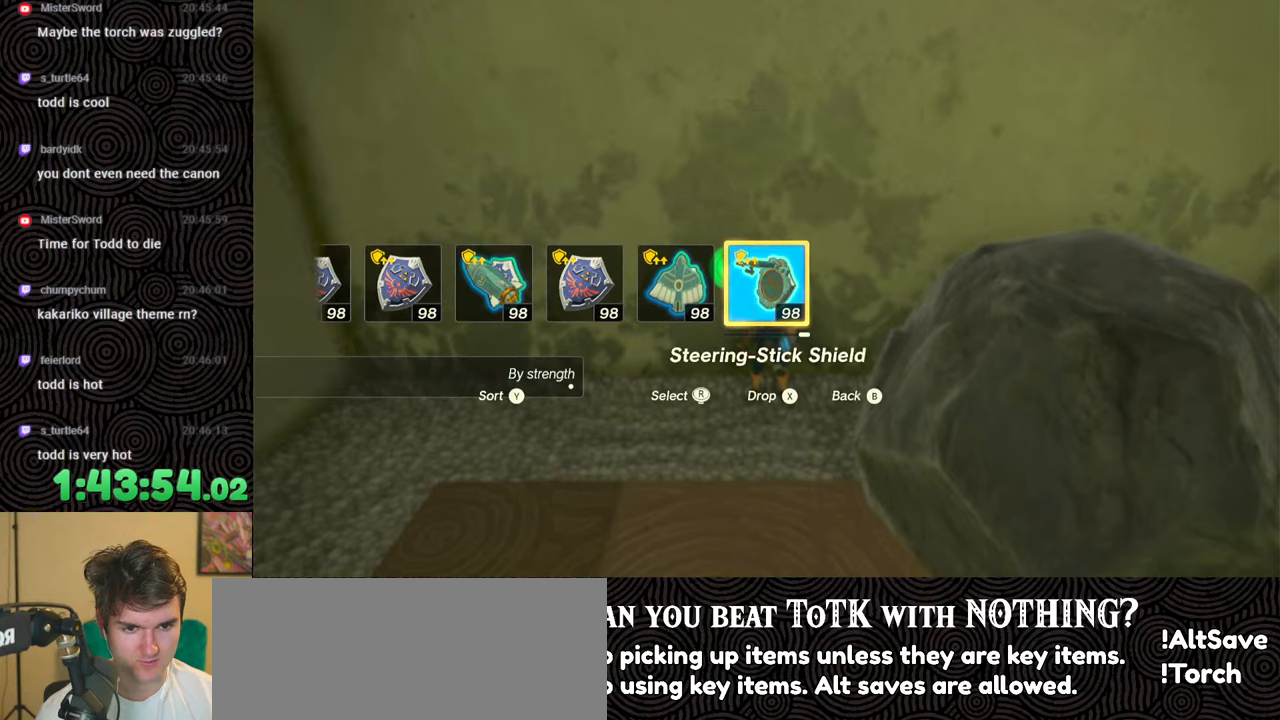
{"buttons": ["DPAD_LEFT"], "left_stick": "center", "right_stick": "right", "events": [[83, "DPAD_LEFT", "down"], [167, "DPAD_LEFT", "up"], [217, "DPAD_LEFT", "down"], [250, "DPAD_UP", "down"], [367, "DPAD_UP", "up"], [483, "right_stick", "right"]]}
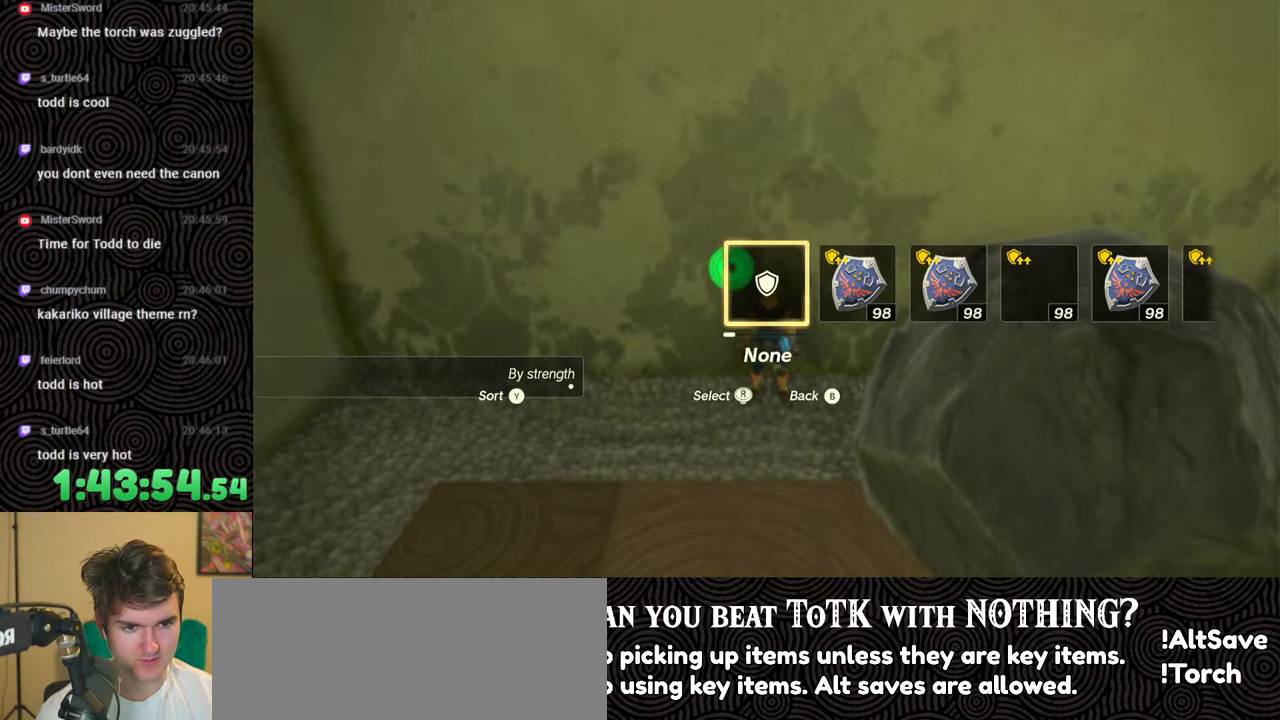
{"buttons": [], "left_stick": "center", "right_stick": "center", "events": [[67, "right_stick", "center"], [100, "DPAD_UP", "down"], [167, "DPAD_LEFT", "up"], [167, "DPAD_UP", "up"]]}
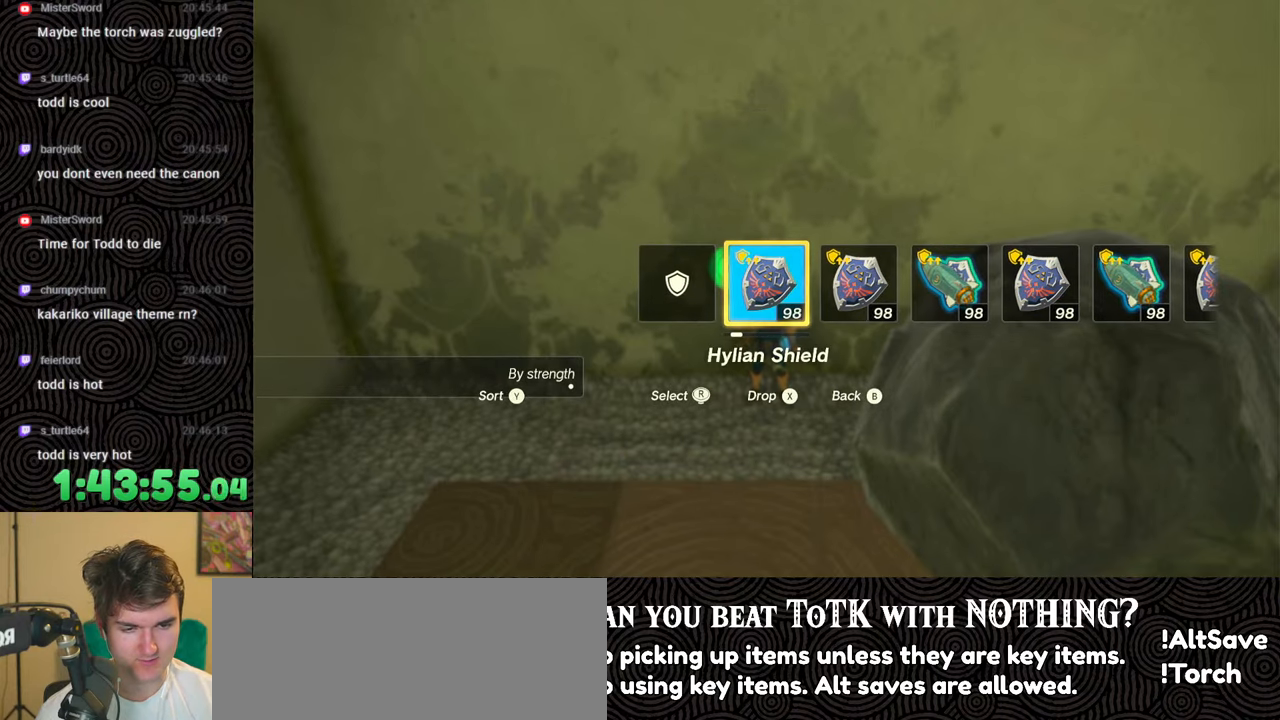
{"buttons": [], "left_stick": "center", "right_stick": "center", "events": [[367, "START", "down"], [500, "START", "up"]]}
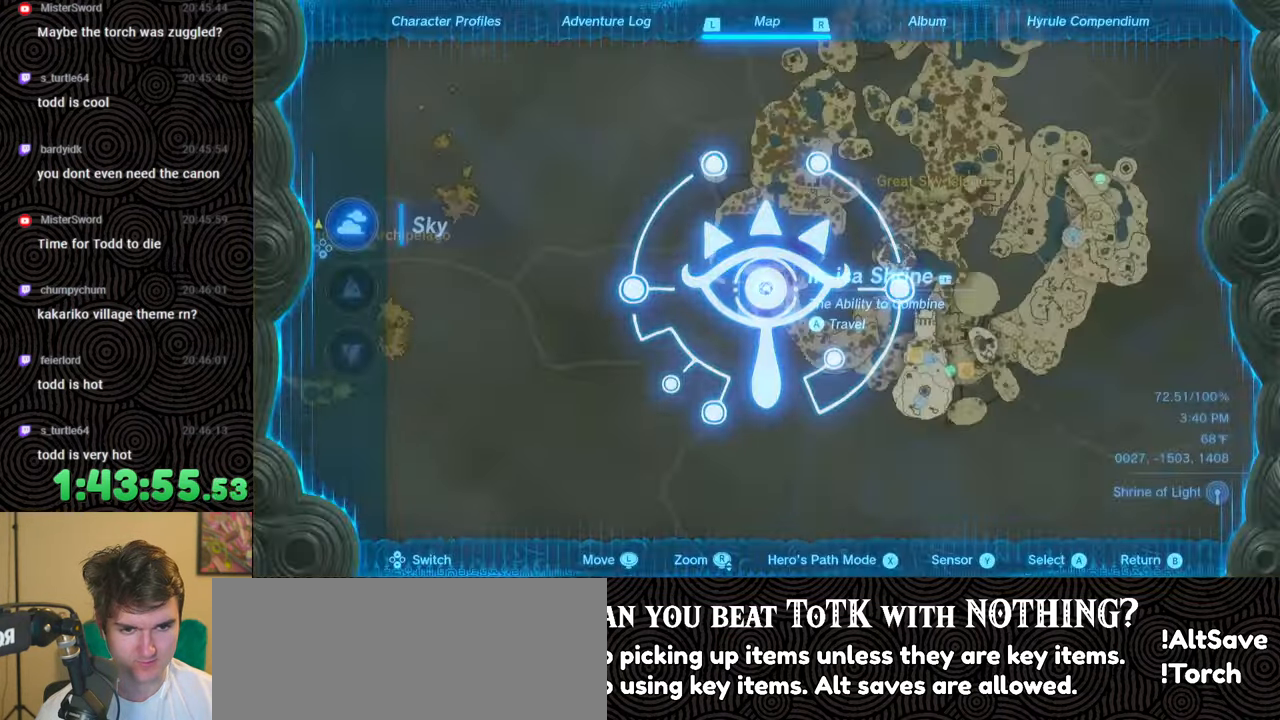
{"buttons": [], "left_stick": "center", "right_stick": "center", "events": [[133, "DPAD_LEFT", "down"], [233, "DPAD_LEFT", "up"], [317, "DPAD_LEFT", "down"], [400, "DPAD_LEFT", "up"]]}
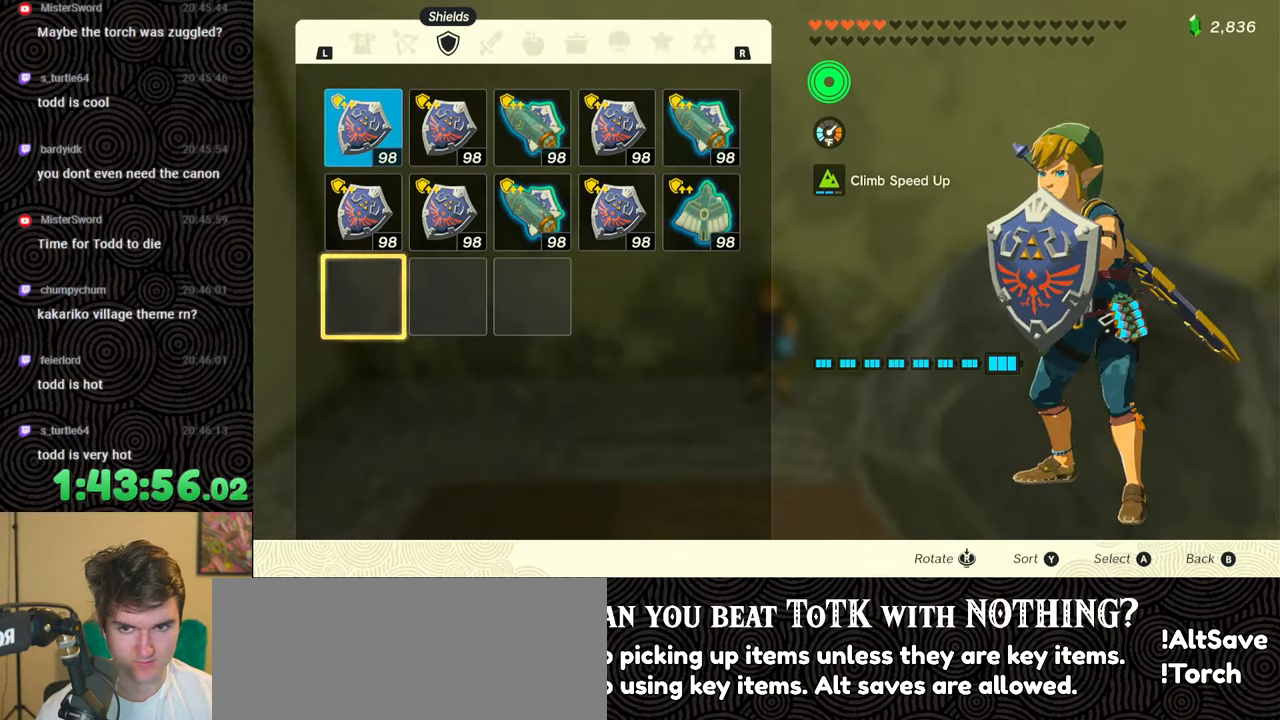
{"buttons": ["DPAD_DOWN"], "left_stick": "center", "right_stick": "center", "events": [[17, "DPAD_UP", "down"], [100, "DPAD_UP", "up"], [167, "DPAD_UP", "down"], [267, "DPAD_UP", "up"], [300, "A", "down"], [400, "A", "up"], [450, "DPAD_DOWN", "down"]]}
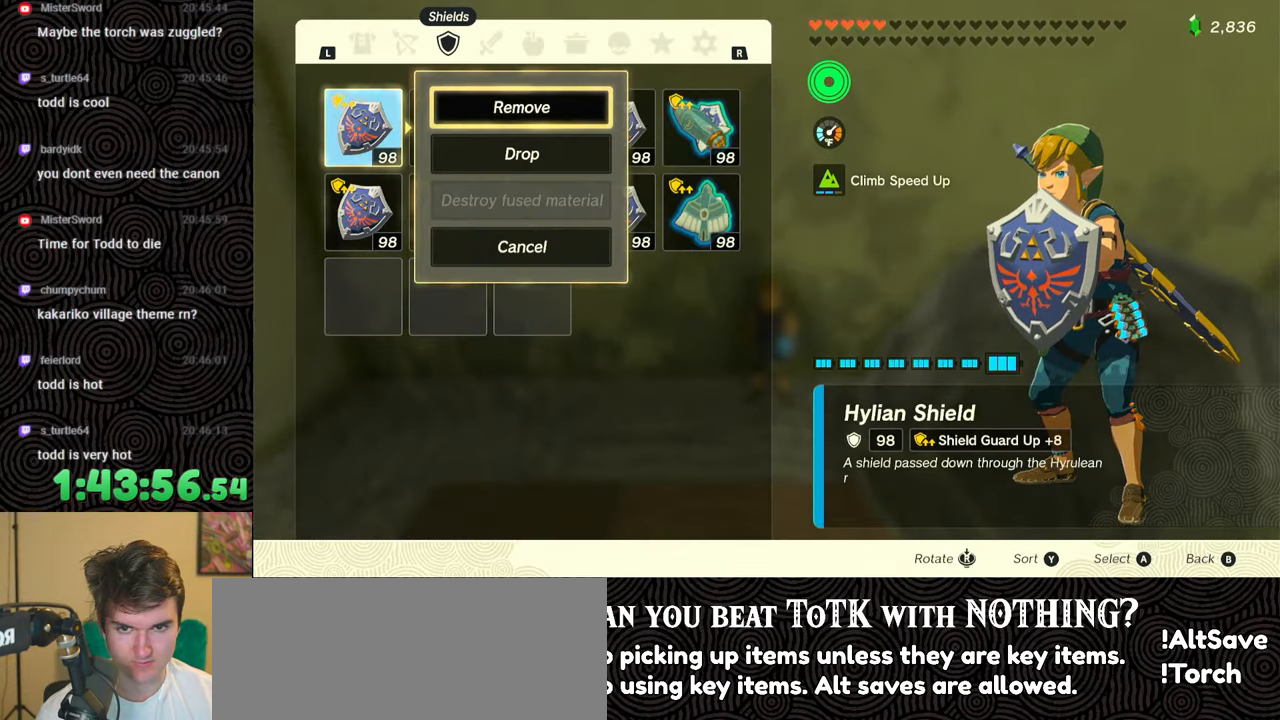
{"buttons": ["DPAD_LEFT"], "left_stick": "center", "right_stick": "center", "events": [[50, "A", "down"], [50, "DPAD_DOWN", "up"], [133, "A", "up"], [217, "B", "down"], [283, "B", "up"], [367, "DPAD_LEFT", "down"], [417, "DPAD_UP", "down"], [450, "DPAD_UP", "up"]]}
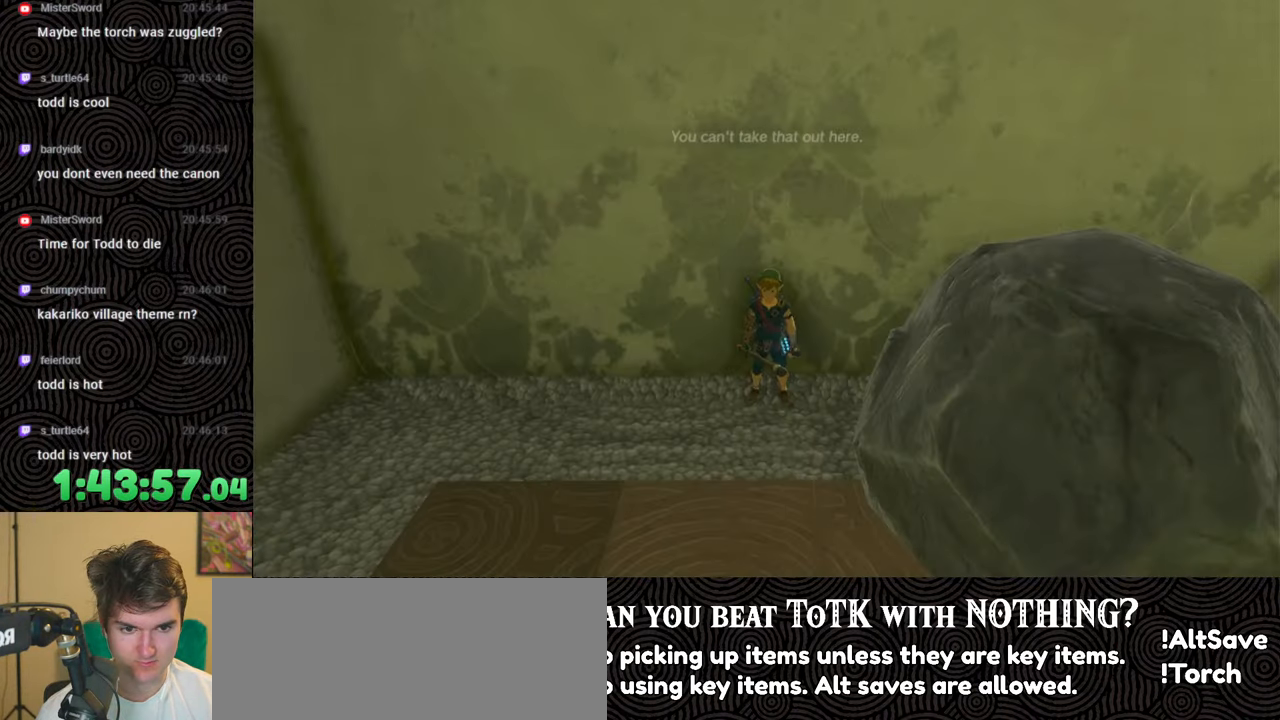
{"buttons": ["DPAD_UP", "DPAD_LEFT"], "left_stick": "center", "right_stick": "center", "events": [[100, "right_stick", "left"], [167, "right_stick", "center"], [233, "right_stick", "left"], [267, "DPAD_UP", "down"], [333, "DPAD_UP", "up"], [367, "DPAD_UP", "down"], [467, "DPAD_UP", "up"], [467, "right_stick", "center"], [500, "DPAD_UP", "down"]]}
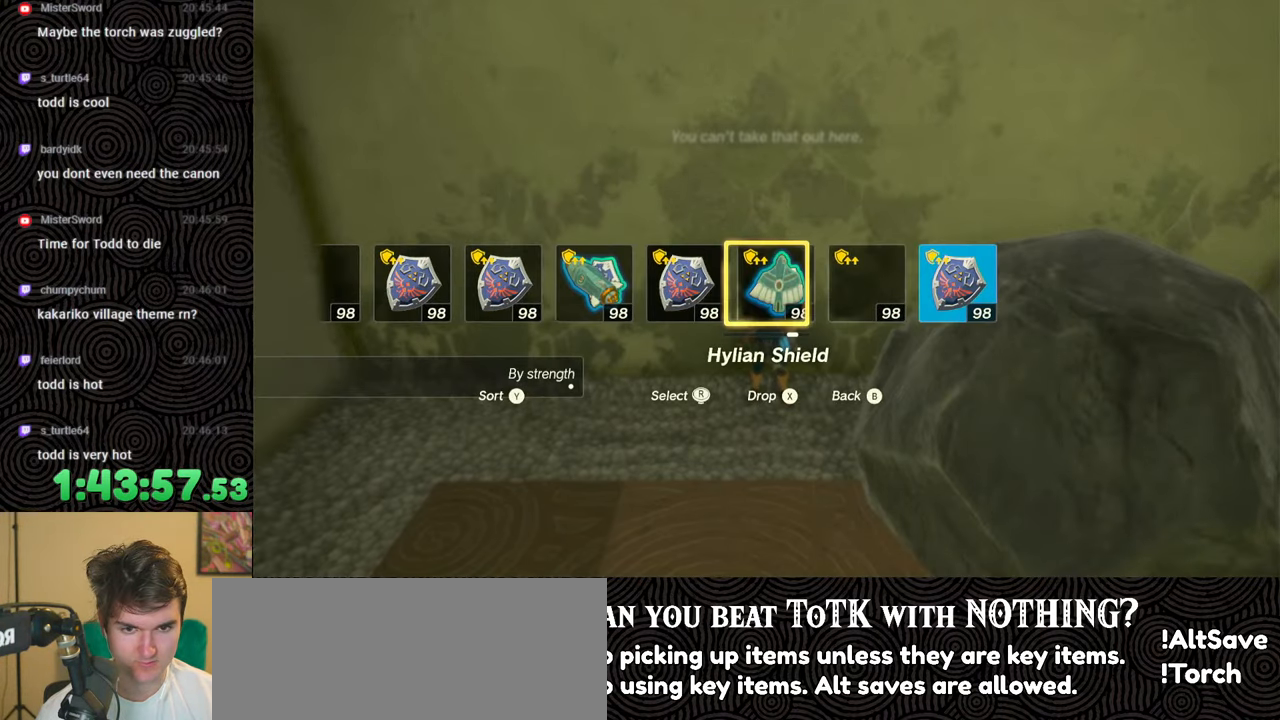
{"buttons": ["DPAD_UP", "DPAD_LEFT"], "left_stick": "center", "right_stick": "left", "events": [[17, "right_stick", "left"], [67, "right_stick", "center"], [133, "right_stick", "left"], [200, "right_stick", "center"], [217, "DPAD_UP", "up"], [250, "DPAD_UP", "down"], [267, "right_stick", "left"], [317, "right_stick", "center"], [333, "DPAD_UP", "up"], [367, "DPAD_UP", "down"], [367, "right_stick", "left"], [467, "DPAD_UP", "up"], [483, "DPAD_UP", "down"]]}
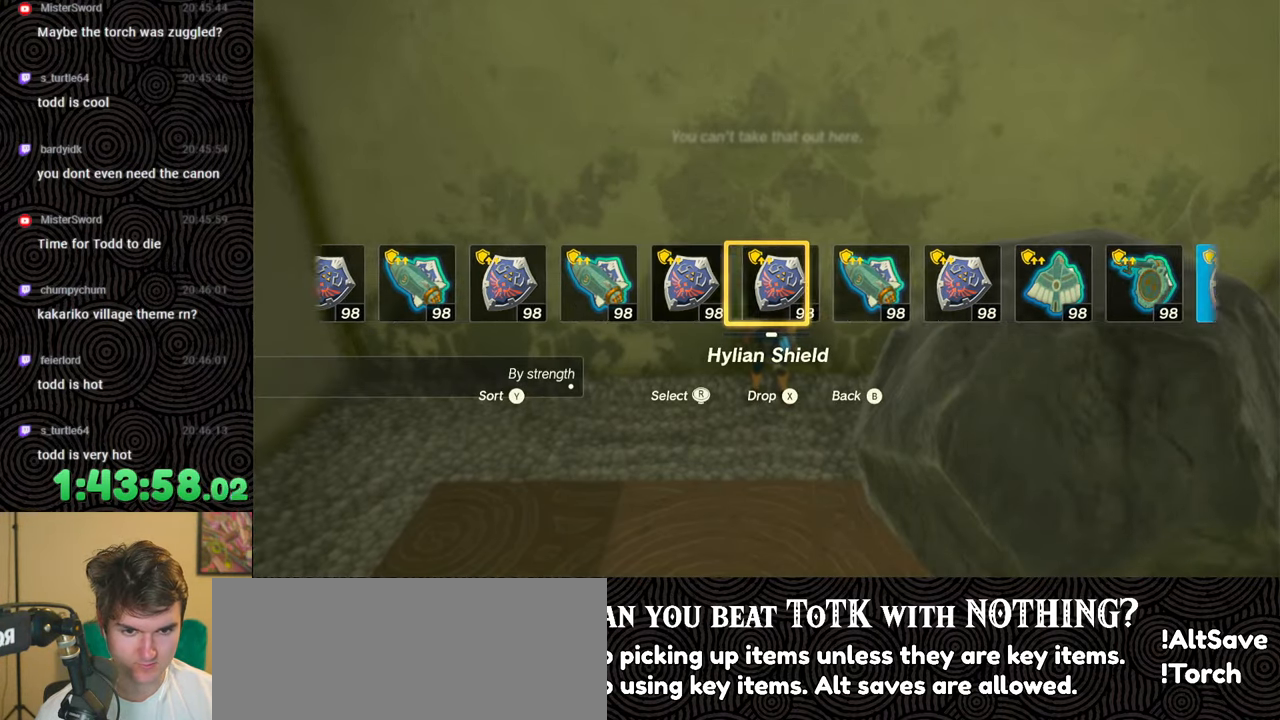
{"buttons": ["DPAD_UP", "DPAD_LEFT"], "left_stick": "center", "right_stick": "center", "events": [[67, "DPAD_UP", "up"], [67, "right_stick", "center"], [117, "DPAD_UP", "down"], [117, "right_stick", "left"], [183, "DPAD_UP", "up"], [183, "right_stick", "center"], [233, "DPAD_UP", "down"], [250, "right_stick", "left"], [317, "right_stick", "center"], [333, "DPAD_UP", "up"], [367, "DPAD_UP", "down"], [383, "right_stick", "left"], [450, "right_stick", "center"], [467, "DPAD_UP", "up"], [483, "DPAD_UP", "down"]]}
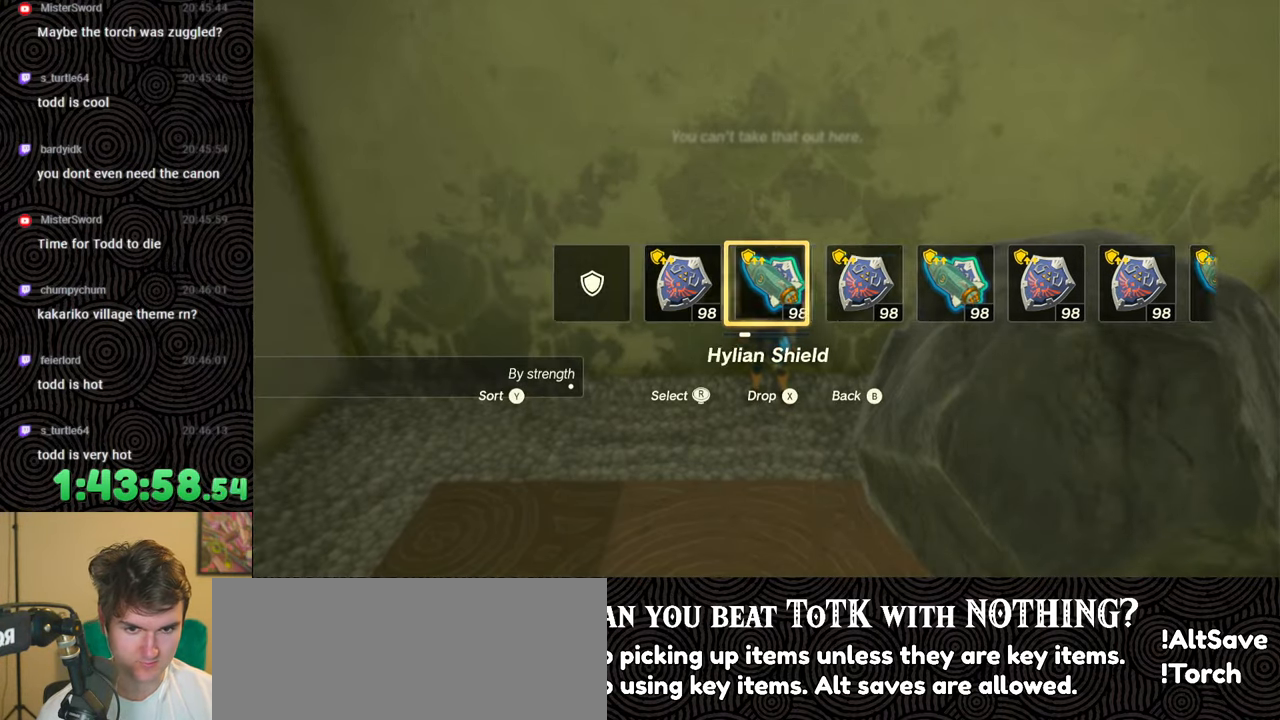
{"buttons": [], "left_stick": "center", "right_stick": "center", "events": [[17, "right_stick", "left"], [67, "right_stick", "center"], [83, "DPAD_UP", "up"], [133, "DPAD_UP", "down"], [217, "DPAD_UP", "up"], [317, "DPAD_LEFT", "up"]]}
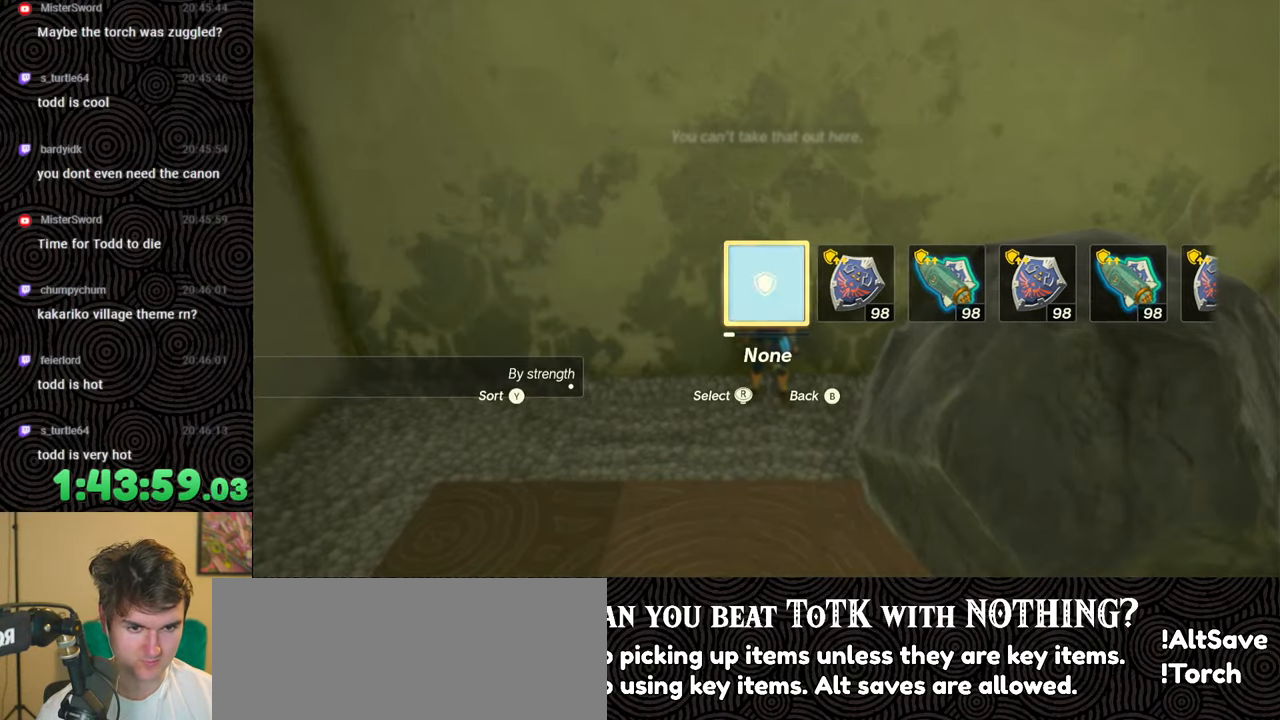
{"buttons": ["B"], "left_stick": "down-right", "right_stick": "right", "events": [[33, "left_stick", "down"], [67, "right_stick", "right"], [233, "B", "down"], [300, "left_stick", "down-right"]]}
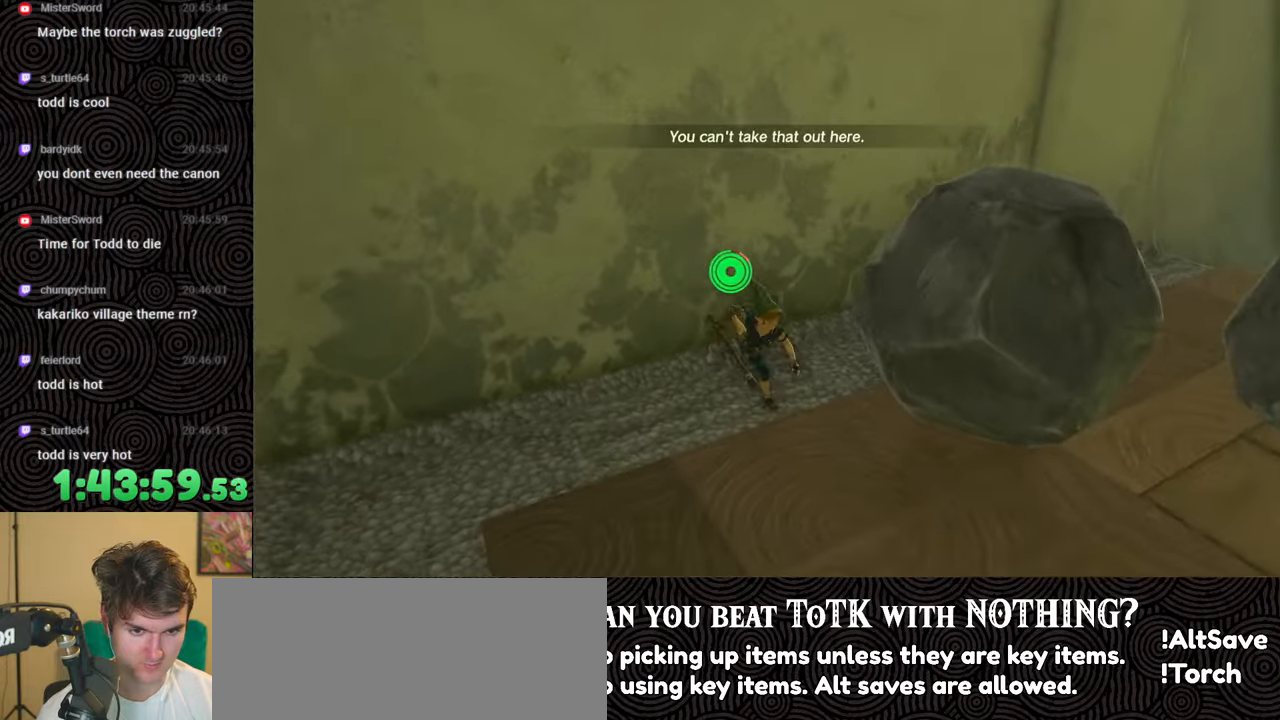
{"buttons": ["B"], "left_stick": "up-right", "right_stick": "down-right", "events": [[183, "left_stick", "right"], [383, "right_stick", "down-right"], [450, "left_stick", "up-right"]]}
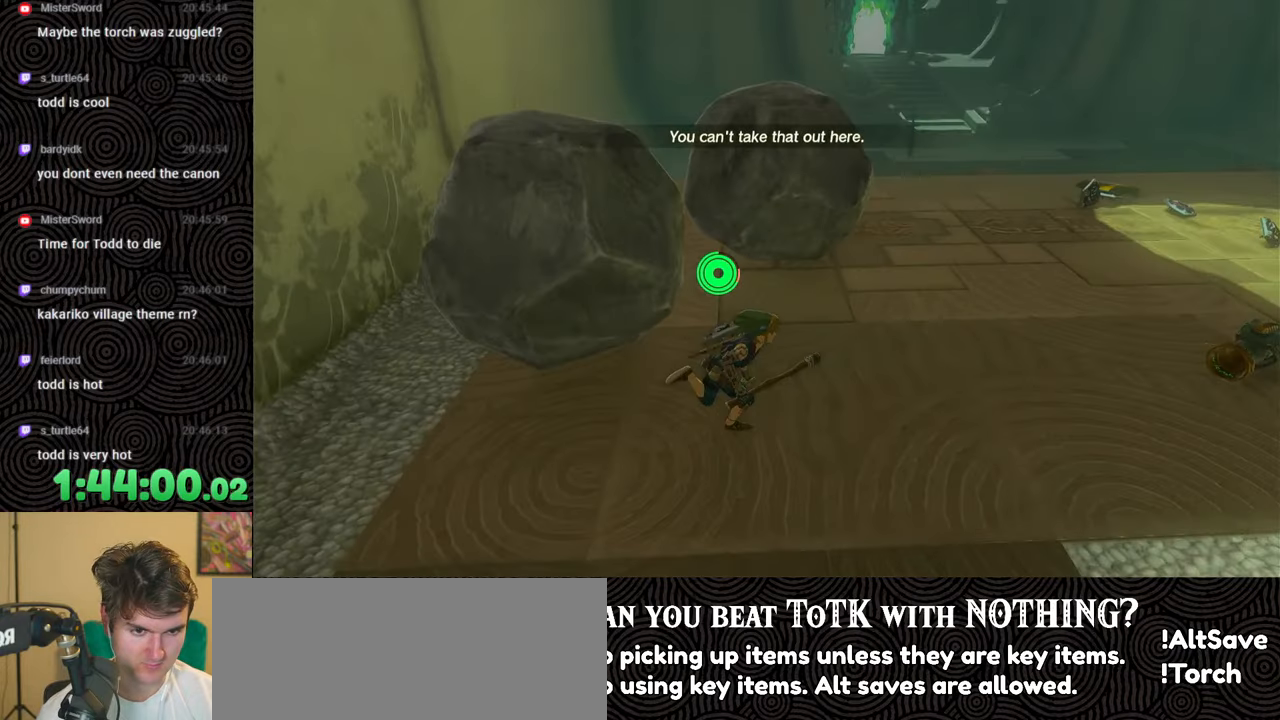
{"buttons": ["B"], "left_stick": "up-right", "right_stick": "down-right", "events": []}
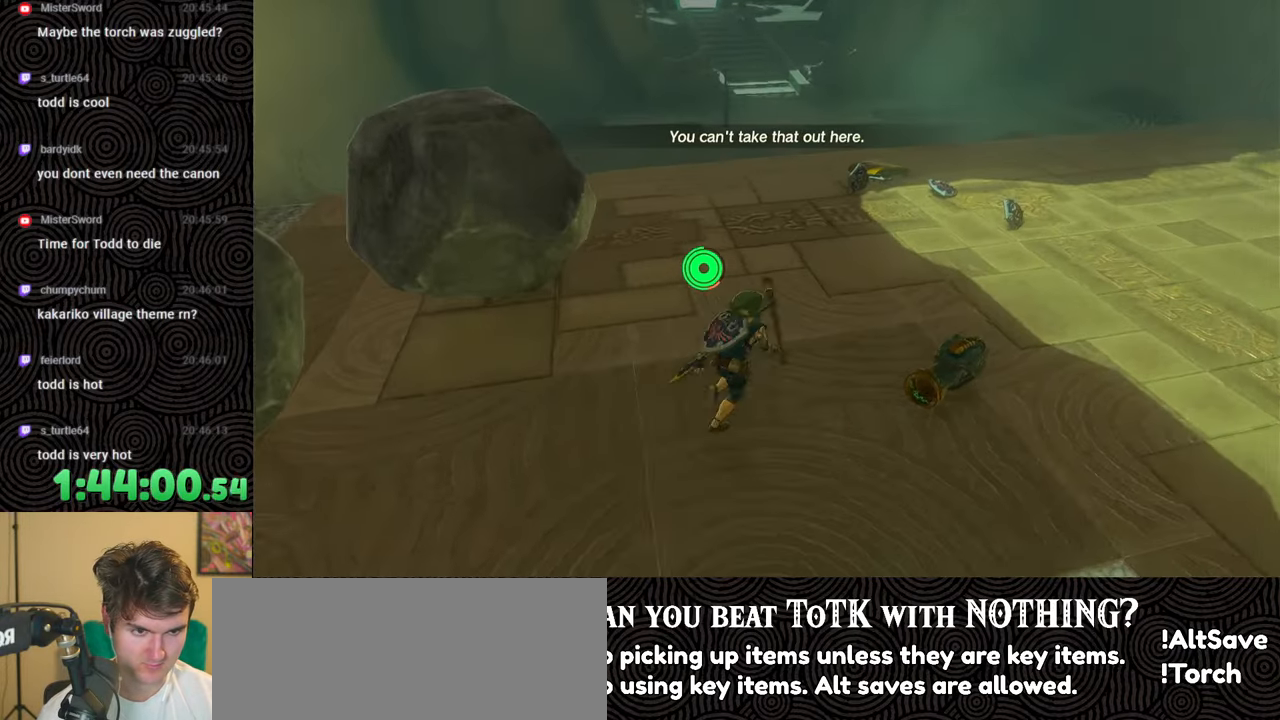
{"buttons": ["DPAD_LEFT"], "left_stick": "up", "right_stick": "center", "events": [[83, "left_stick", "up"], [133, "B", "up"], [150, "right_stick", "center"], [350, "DPAD_LEFT", "down"]]}
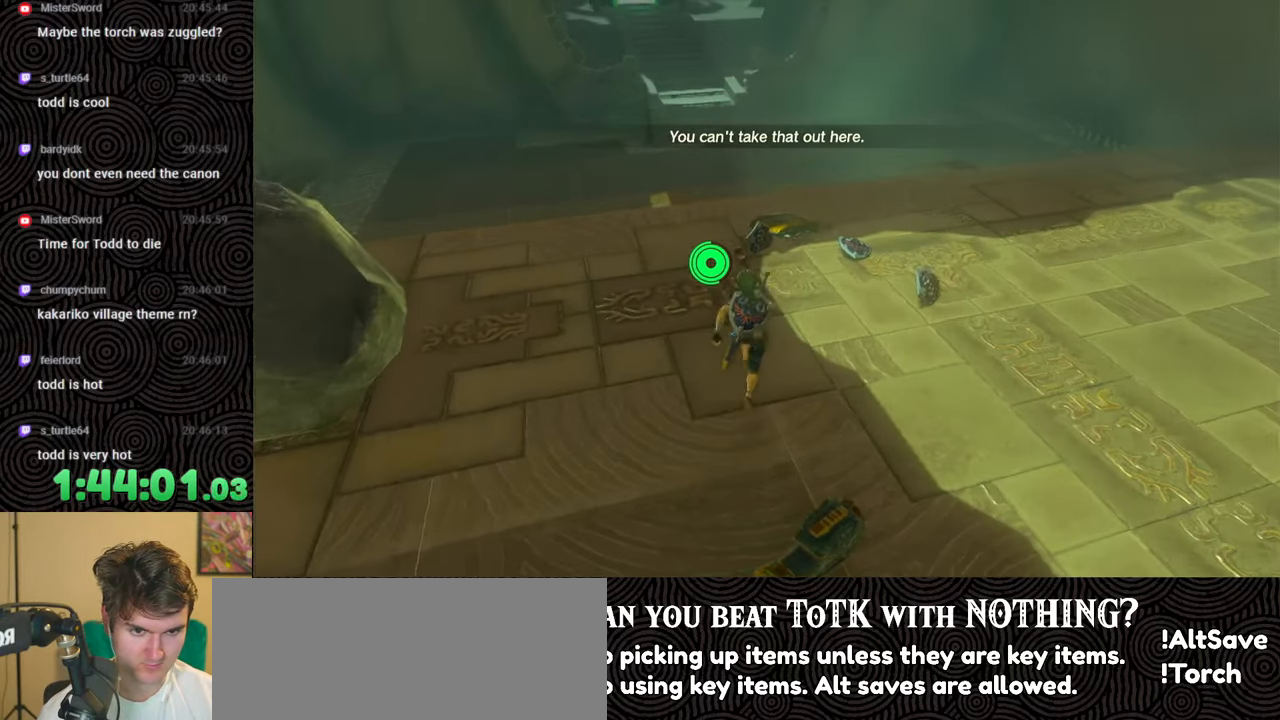
{"buttons": [], "left_stick": "up-right", "right_stick": "down-left", "events": [[100, "DPAD_LEFT", "up"], [383, "left_stick", "up-right"], [483, "right_stick", "down-left"]]}
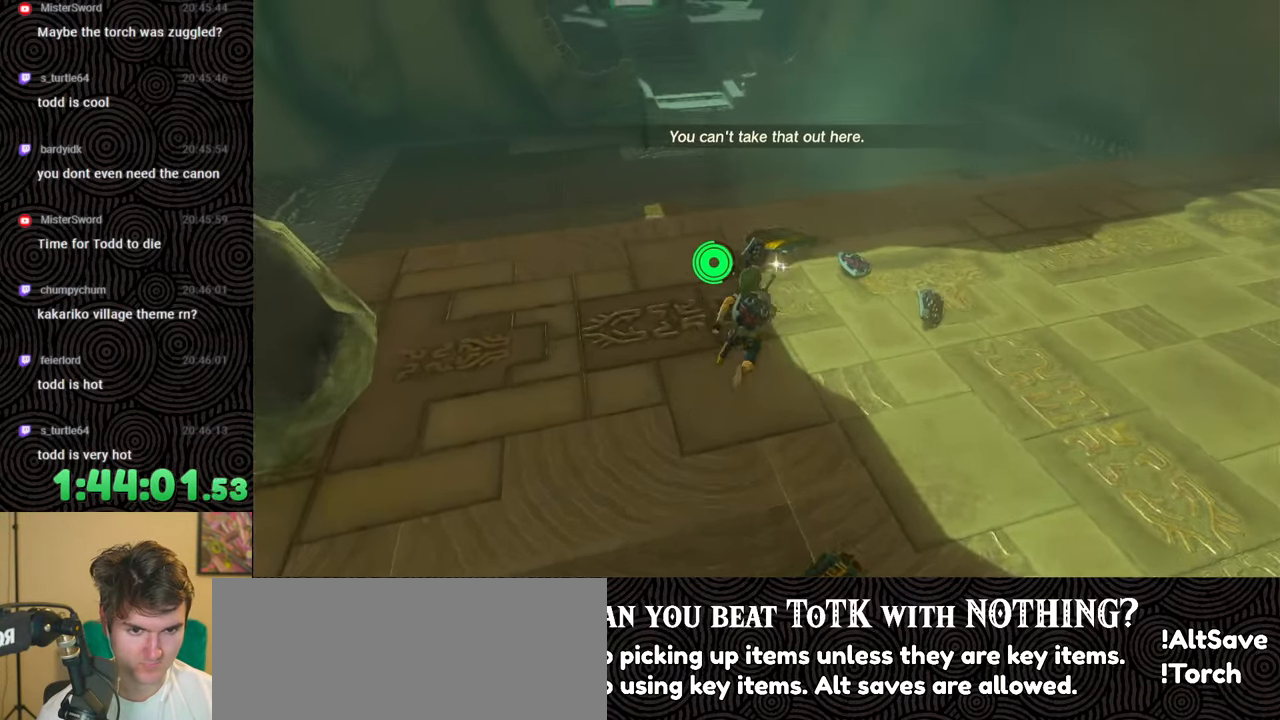
{"buttons": [], "left_stick": "center", "right_stick": "left", "events": [[100, "left_stick", "up"], [317, "left_stick", "center"], [367, "right_stick", "left"]]}
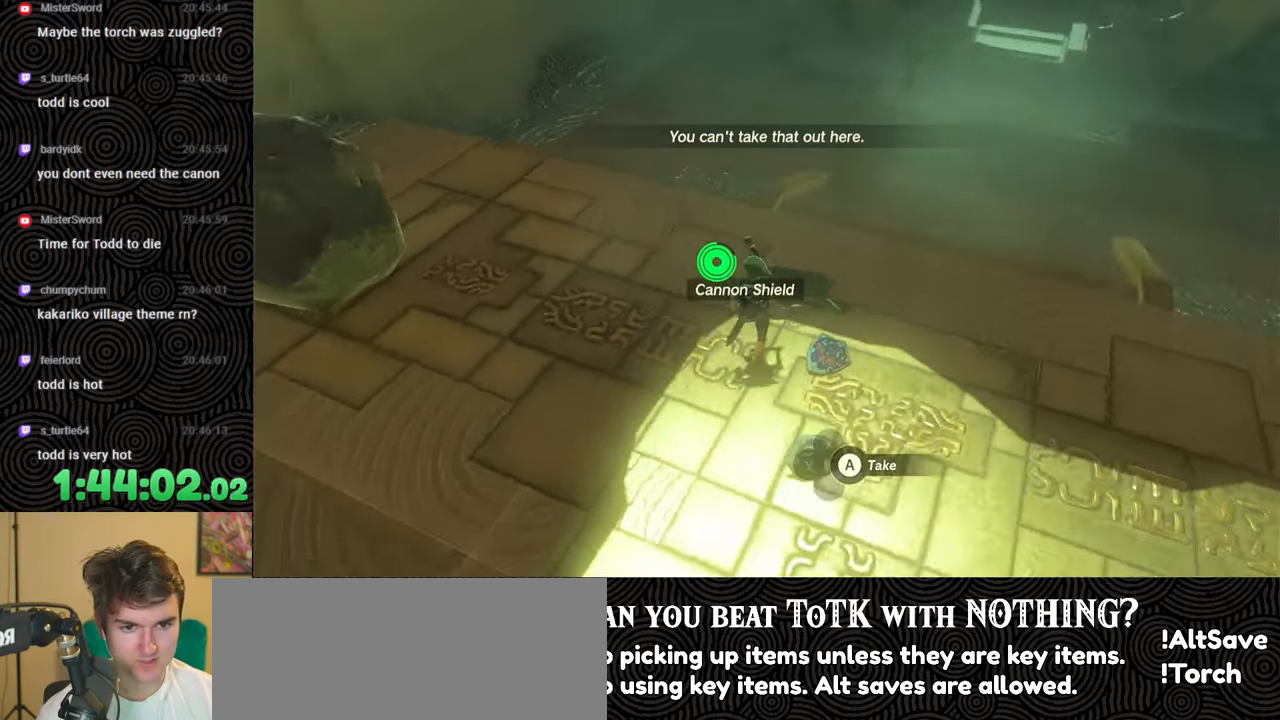
{"buttons": [], "left_stick": "up-right", "right_stick": "left", "events": [[33, "left_stick", "up"], [233, "left_stick", "center"], [483, "left_stick", "up-right"]]}
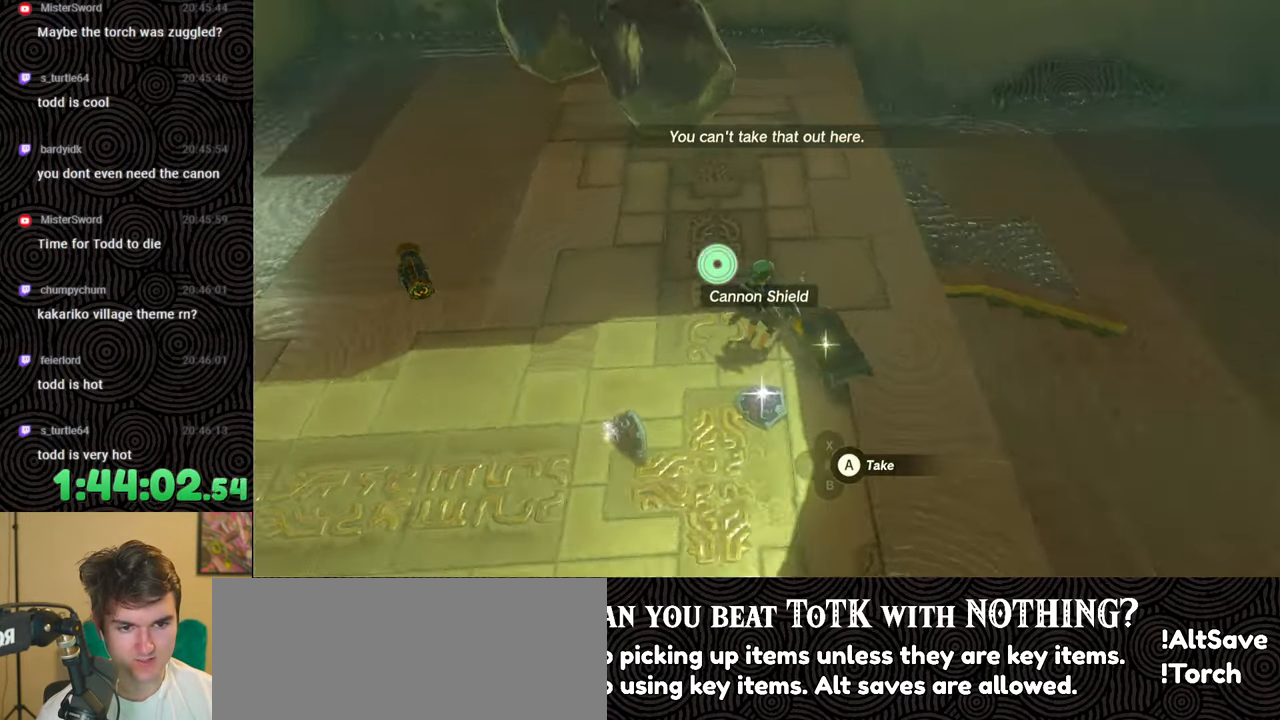
{"buttons": [], "left_stick": "center", "right_stick": "center", "events": [[67, "right_stick", "center"], [133, "left_stick", "center"]]}
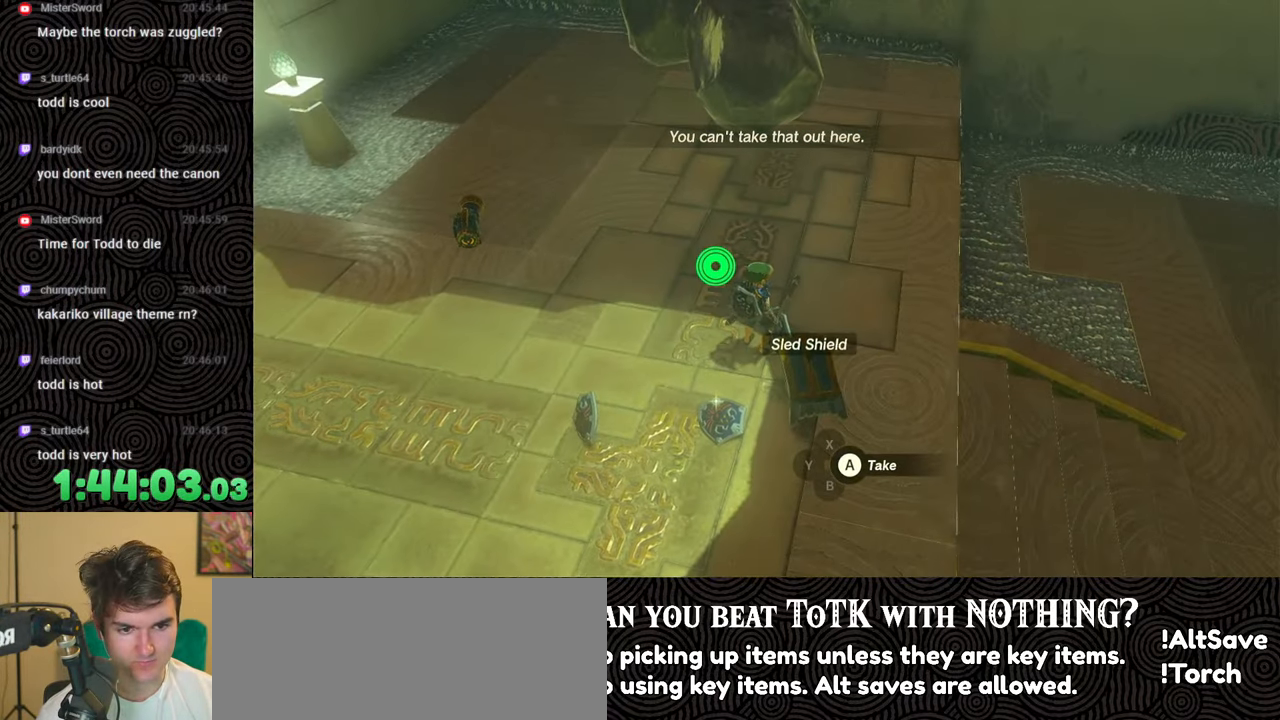
{"buttons": [], "left_stick": "center", "right_stick": "center", "events": []}
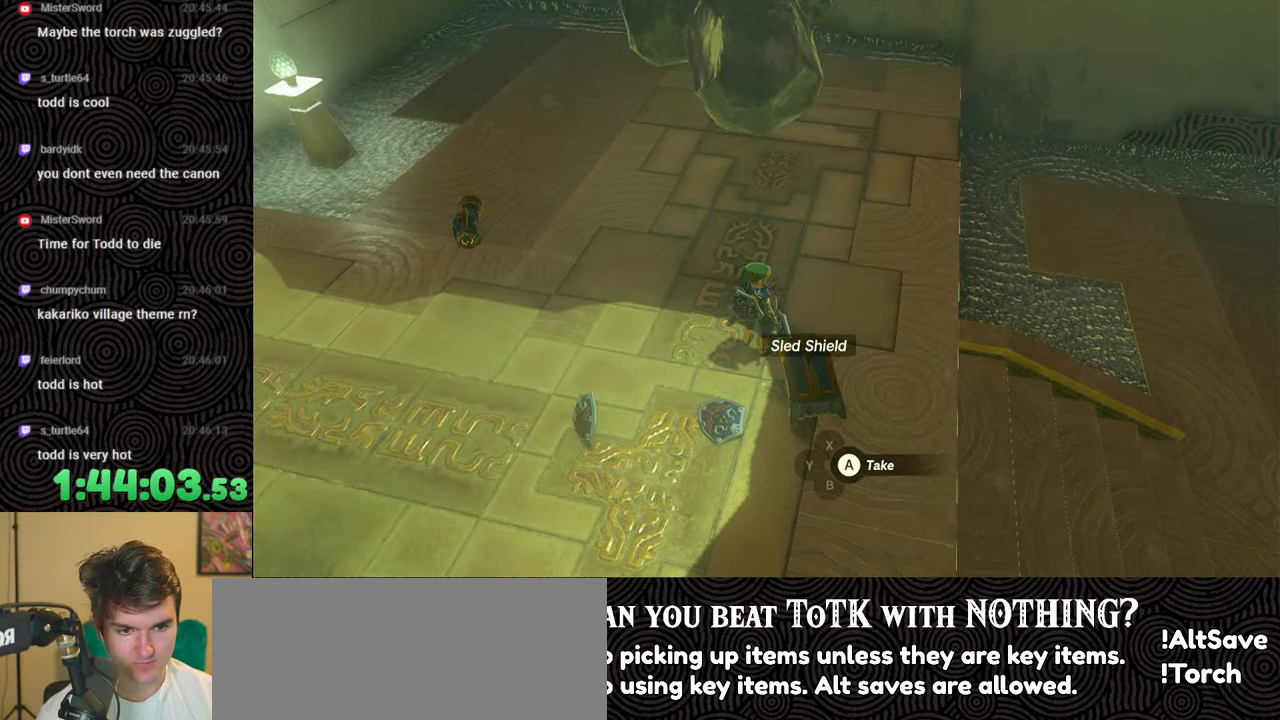
{"buttons": [], "left_stick": "center", "right_stick": "left", "events": [[500, "right_stick", "left"]]}
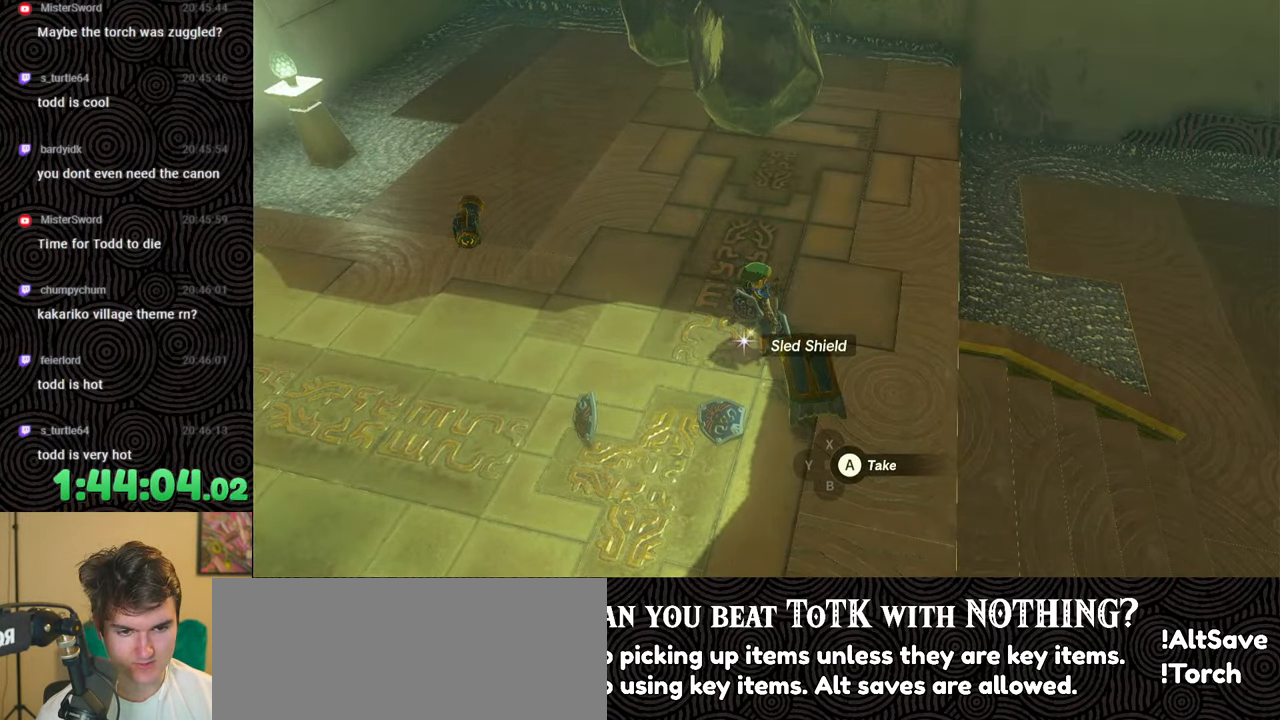
{"buttons": [], "left_stick": "center", "right_stick": "center", "events": [[150, "left_stick", "up-right"], [217, "right_stick", "center"], [250, "left_stick", "center"]]}